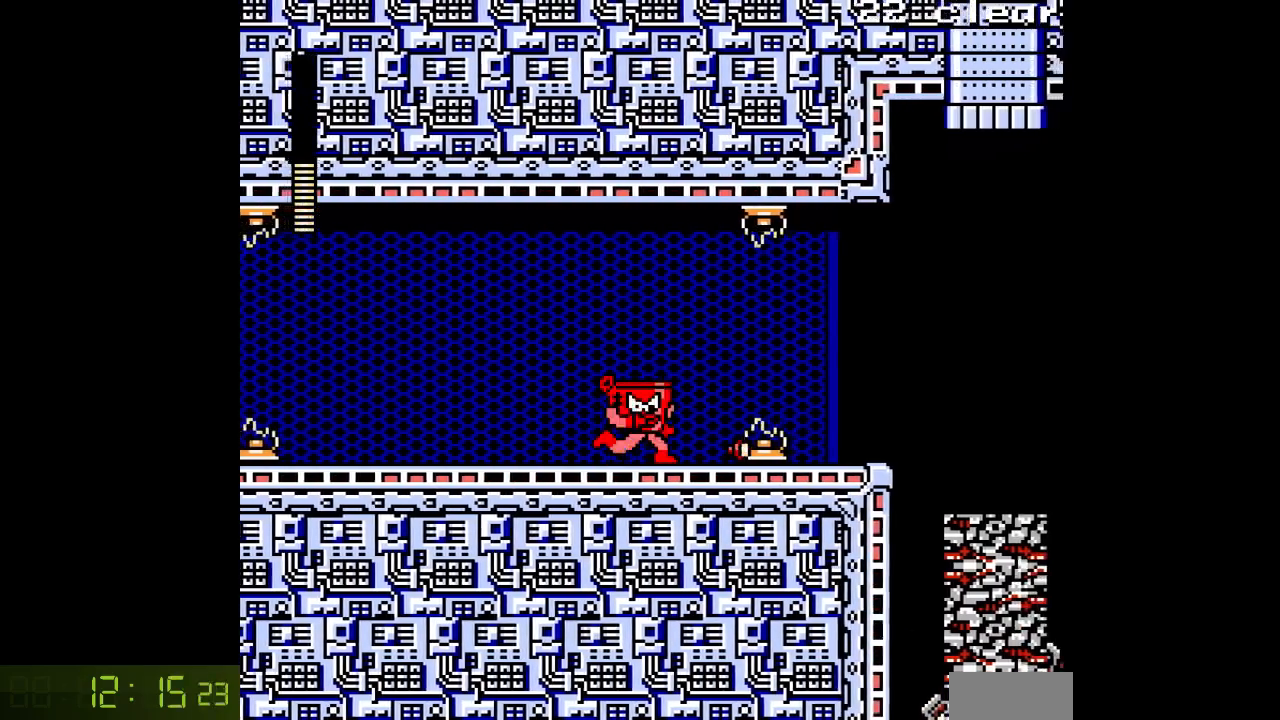
Gameplay with a controller; each line is a JSON object with the inputs held at the frame after it. "events" lists button and stick changes between this image and that frame as [ms after this image, input, new state], when the widget could be followed in between. Not read: C L3 R3.
{"buttons": ["A", "DPAD_RIGHT"], "events": [[67, "B", "down"], [250, "B", "up"]]}
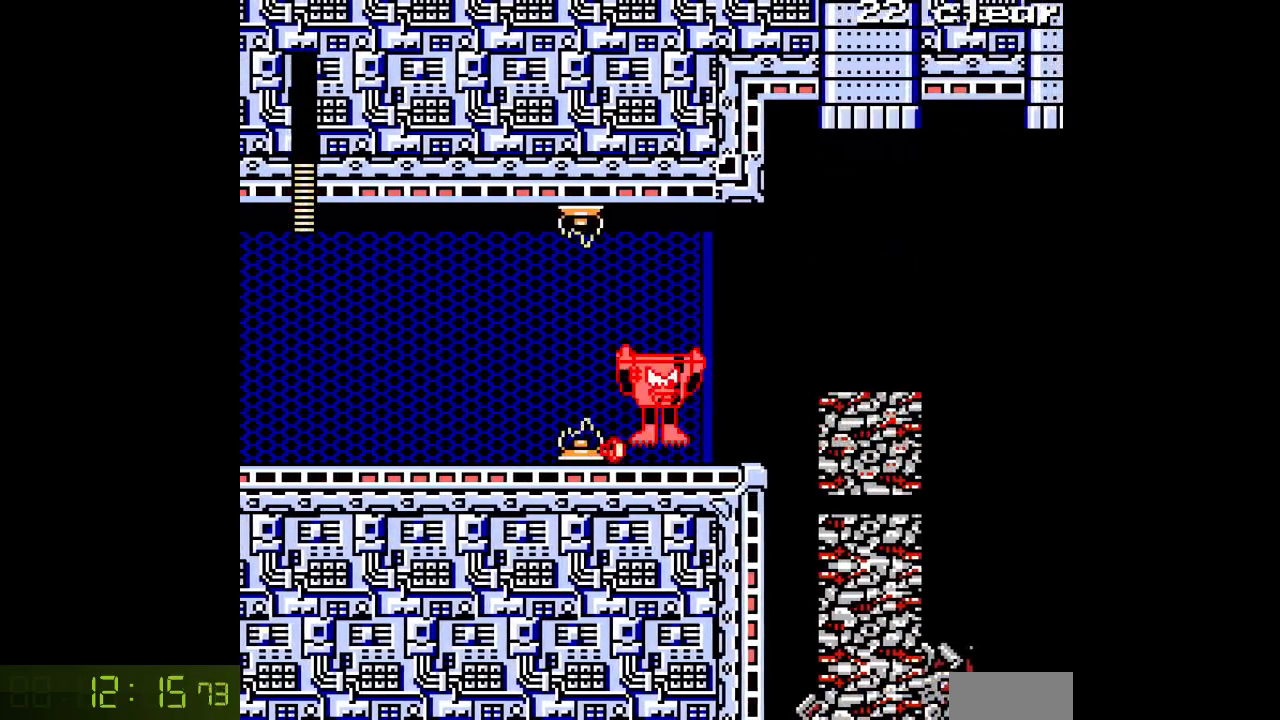
{"buttons": ["A", "B", "DPAD_RIGHT"], "events": [[333, "B", "down"]]}
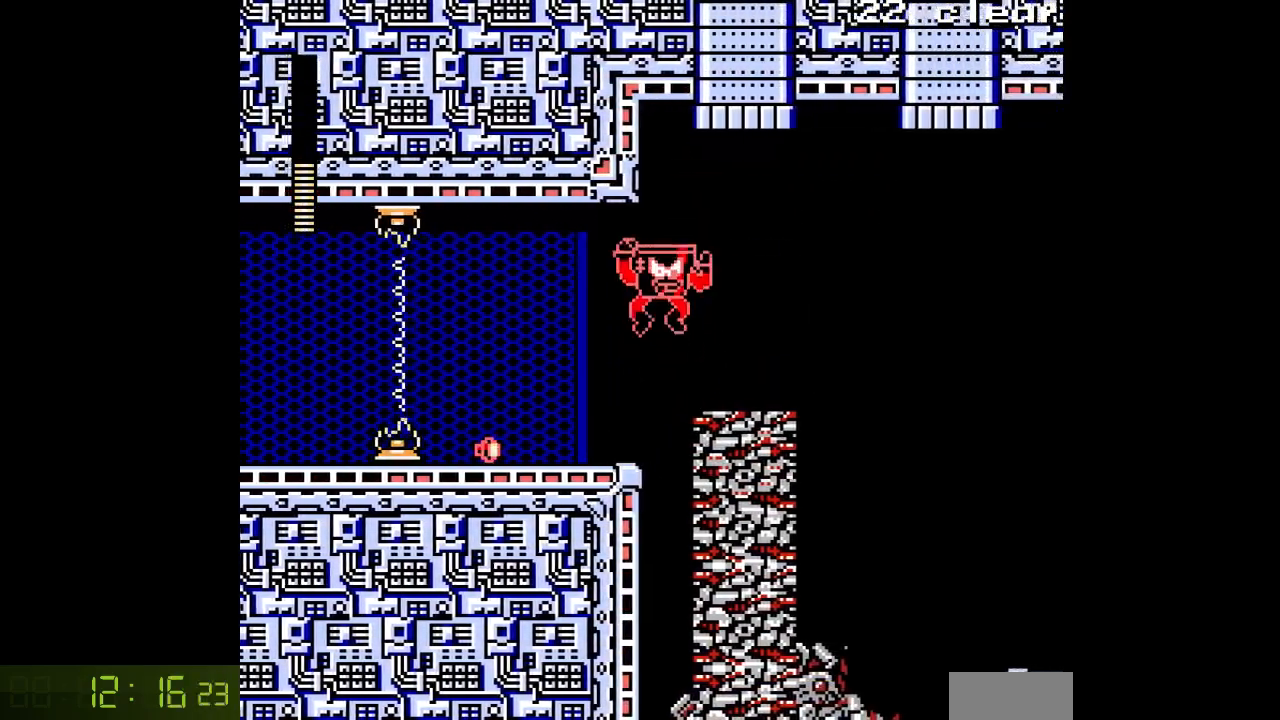
{"buttons": ["A", "DPAD_RIGHT"], "events": [[100, "B", "up"]]}
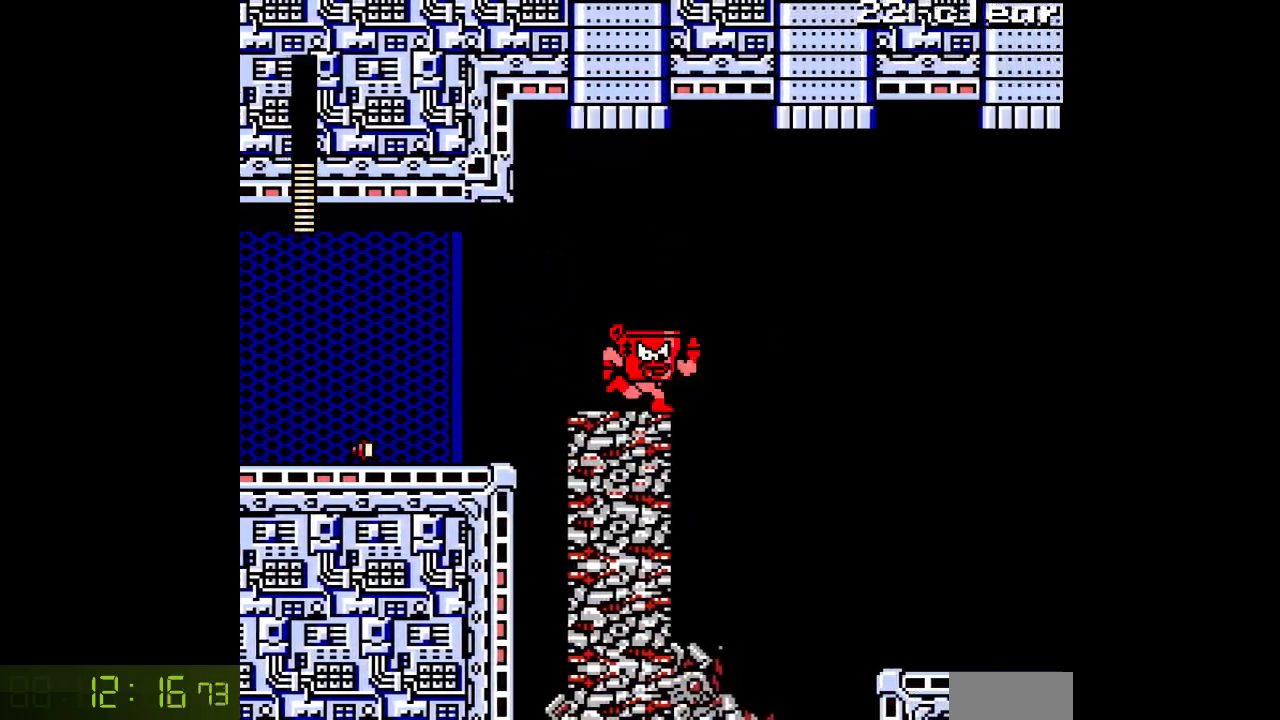
{"buttons": ["DPAD_RIGHT"], "events": [[17, "A", "up"], [17, "SELECT", "down"], [33, "DPAD_RIGHT", "up"], [100, "L1", "down"], [167, "A", "down"], [167, "SELECT", "up"], [233, "L1", "up"], [267, "A", "up"], [267, "SELECT", "down"], [317, "DPAD_RIGHT", "down"], [317, "SELECT", "up"], [367, "B", "down"], [483, "B", "up"]]}
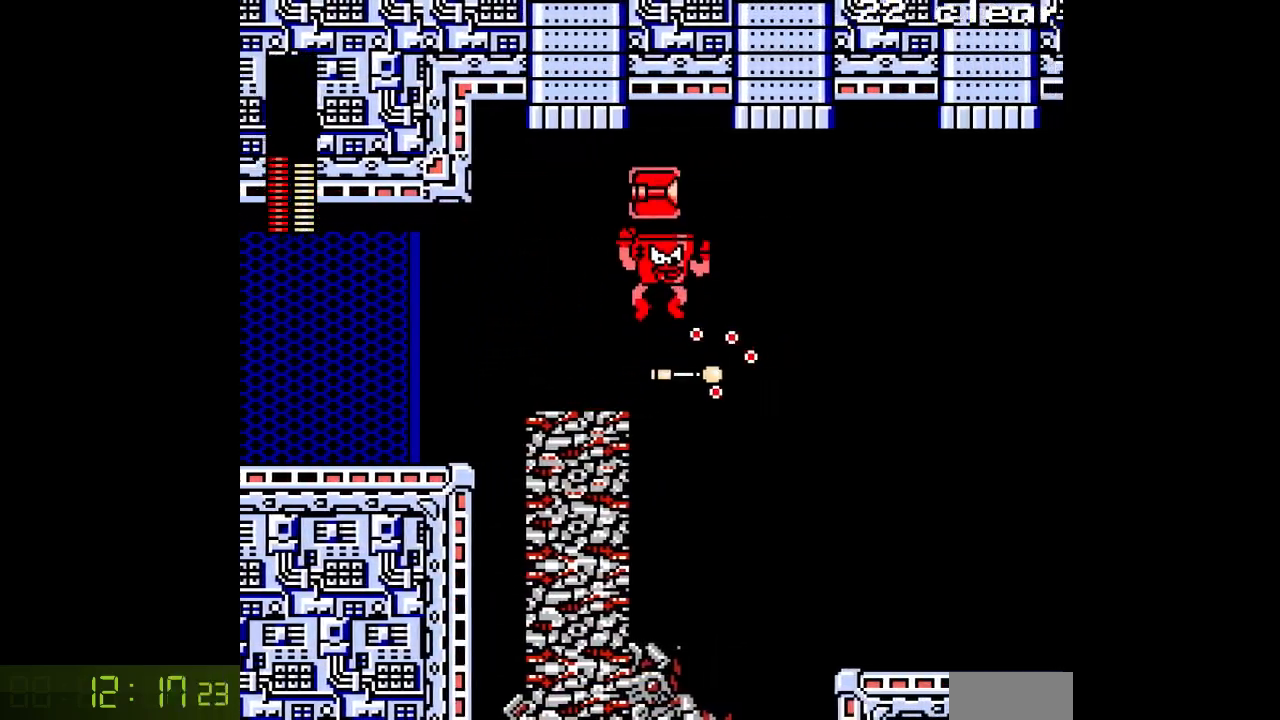
{"buttons": ["DPAD_RIGHT"], "events": []}
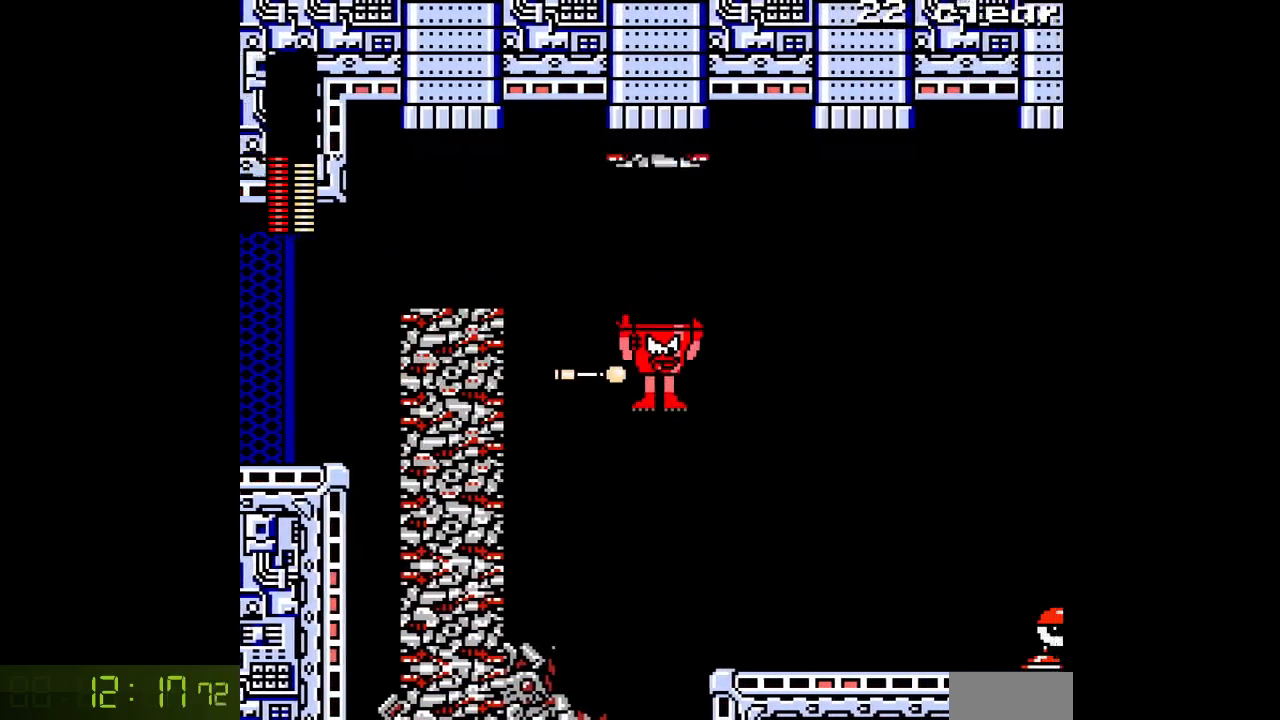
{"buttons": ["DPAD_RIGHT"], "events": [[367, "R1", "down"], [483, "R1", "up"]]}
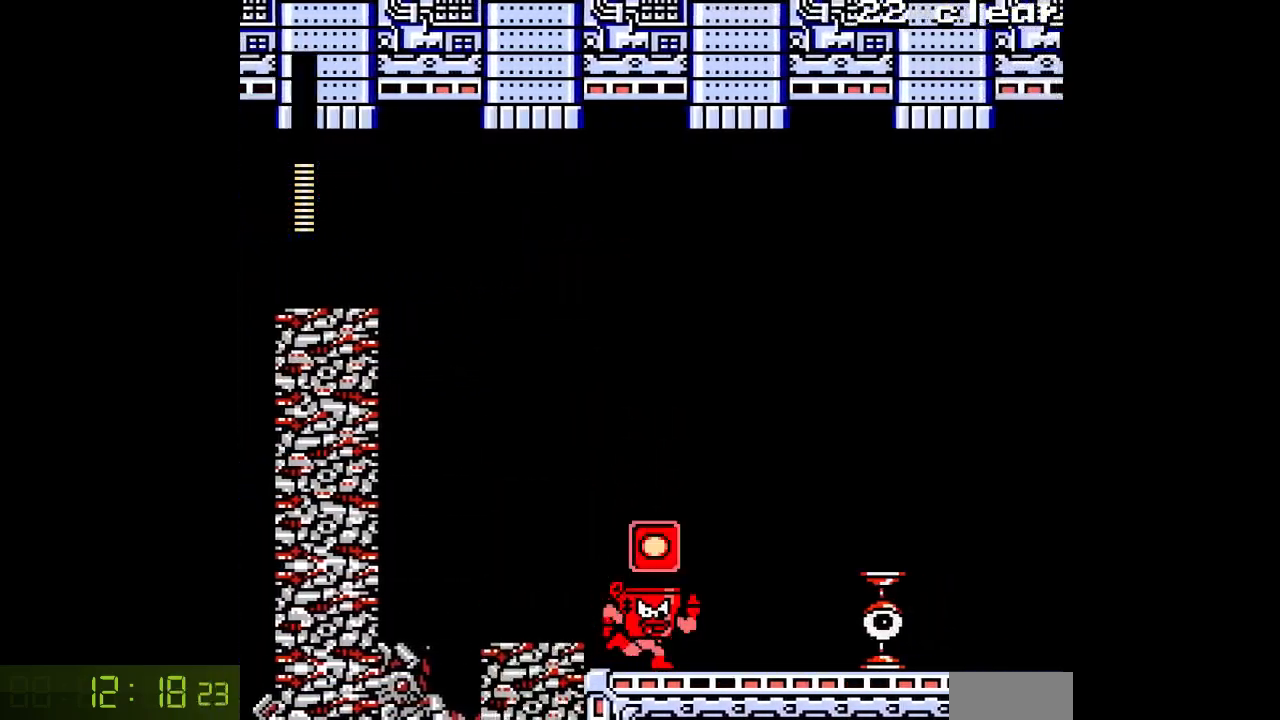
{"buttons": ["A", "DPAD_RIGHT"], "events": [[67, "A", "down"], [117, "A", "up"], [183, "A", "down"], [250, "A", "up"], [333, "A", "down"], [383, "A", "up"], [467, "A", "down"]]}
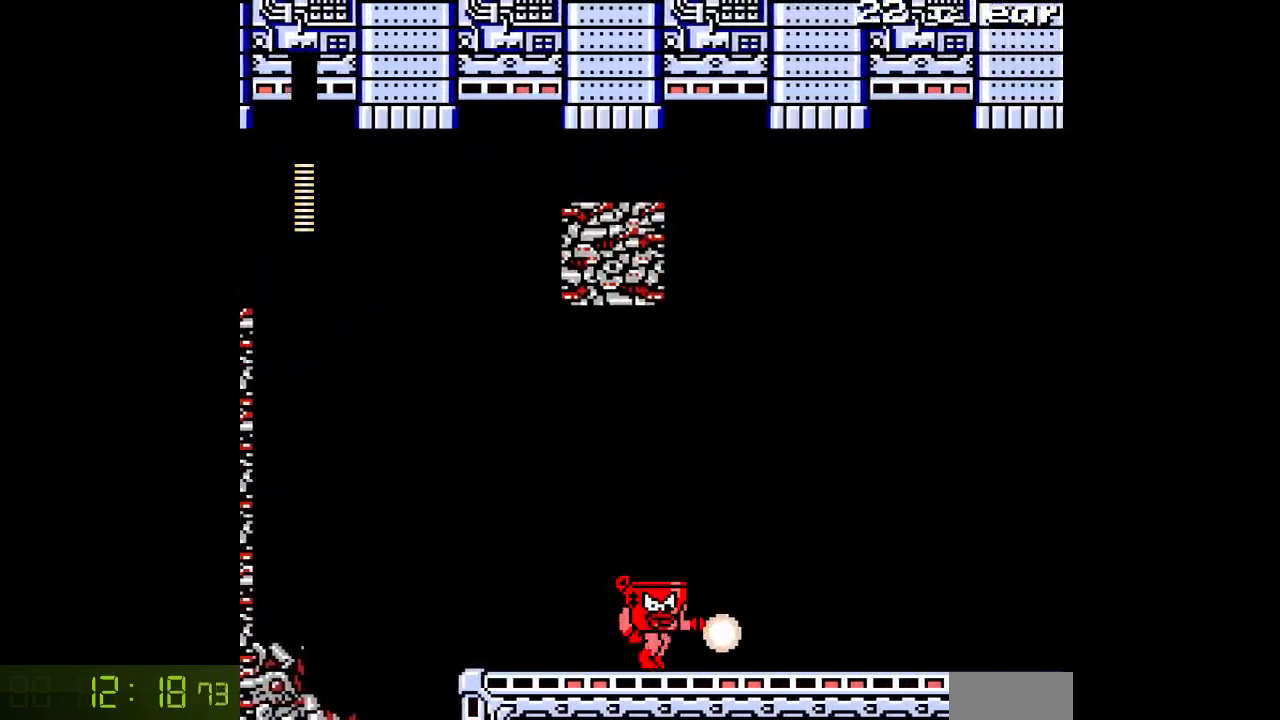
{"buttons": ["A", "DPAD_RIGHT"], "events": []}
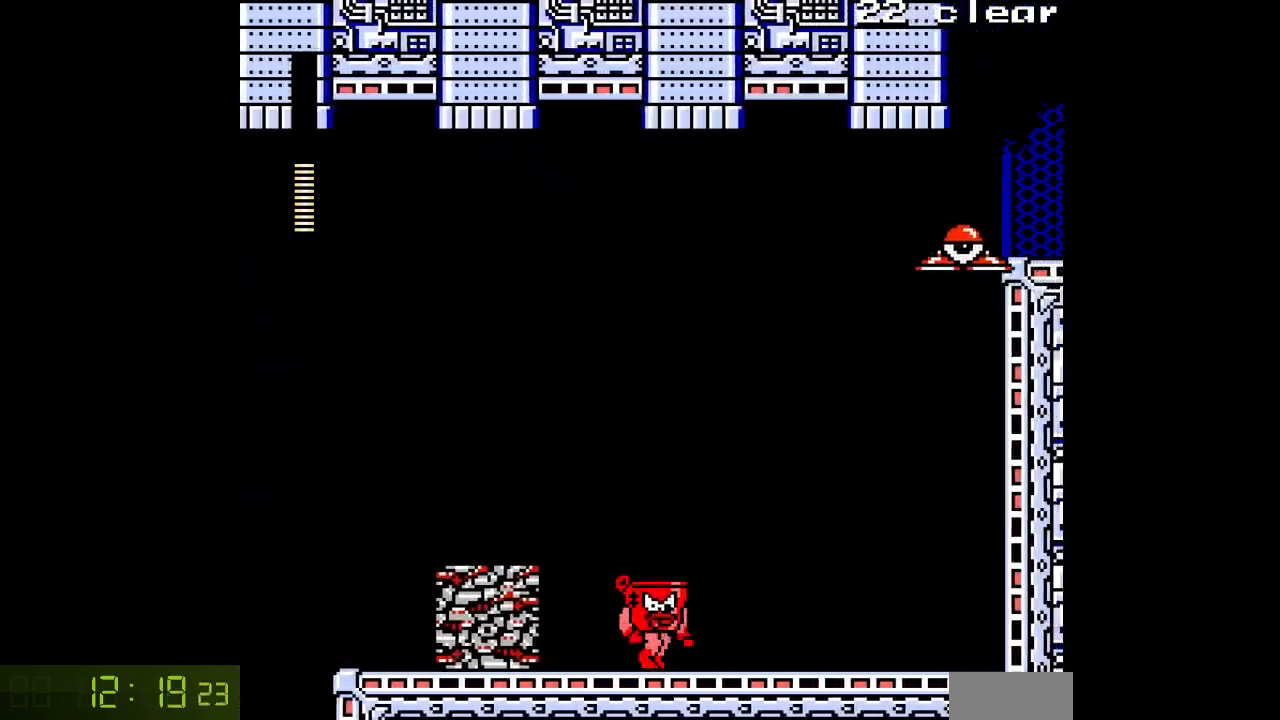
{"buttons": ["DPAD_RIGHT"], "events": [[467, "A", "up"]]}
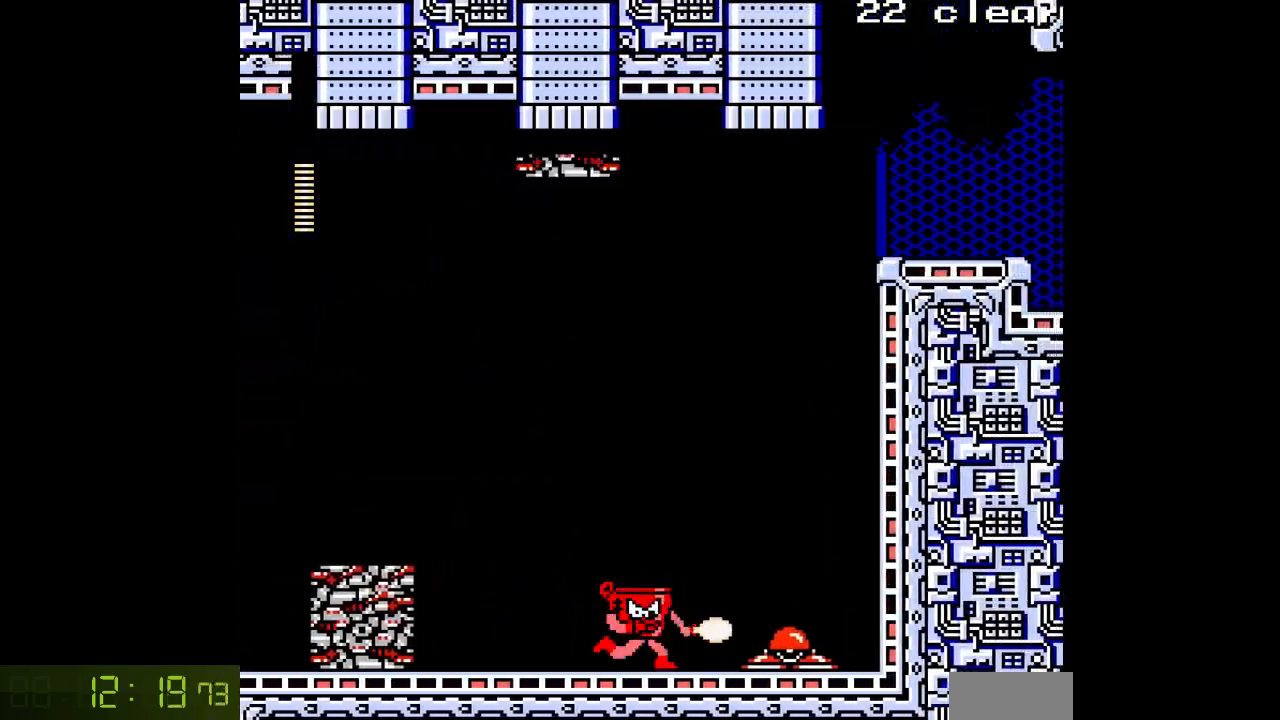
{"buttons": ["DPAD_RIGHT"], "events": [[33, "A", "down"], [83, "DPAD_RIGHT", "up"], [117, "A", "up"], [183, "A", "down"], [250, "A", "up"], [267, "DPAD_RIGHT", "down"], [333, "A", "down"], [450, "A", "up"]]}
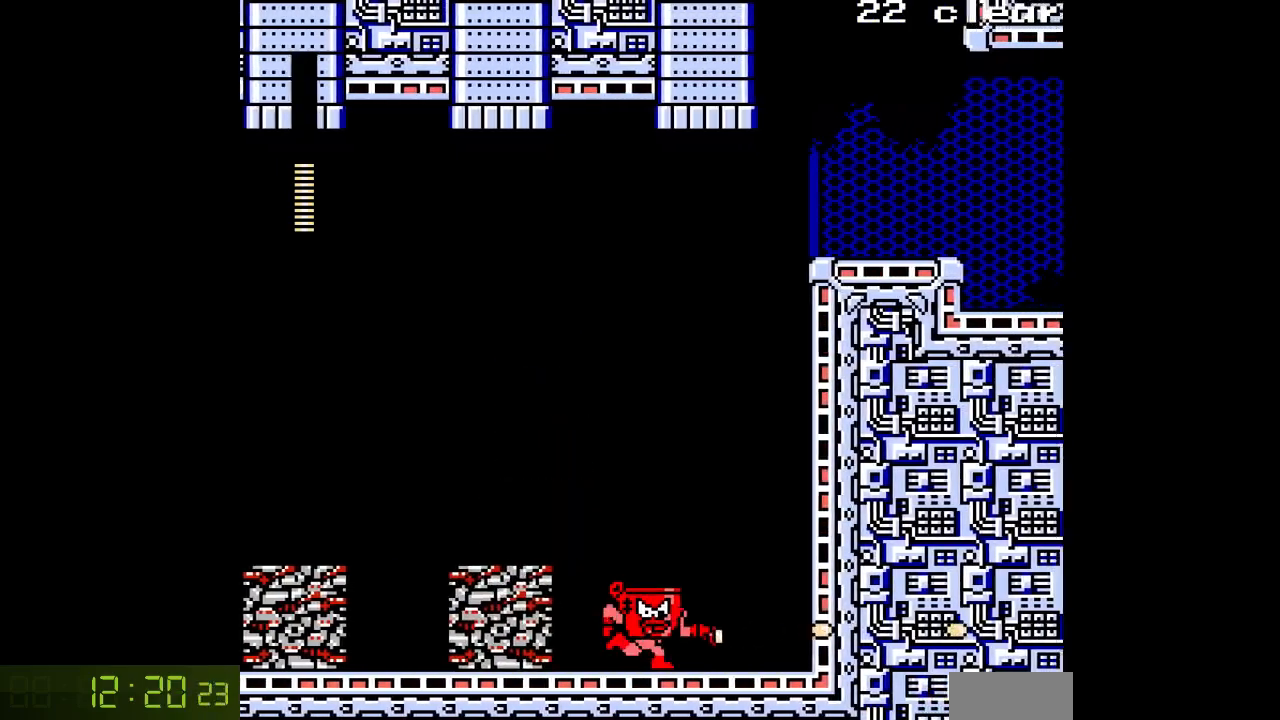
{"buttons": ["B", "DPAD_RIGHT"], "events": [[67, "L1", "down"], [217, "L1", "up"], [483, "B", "down"]]}
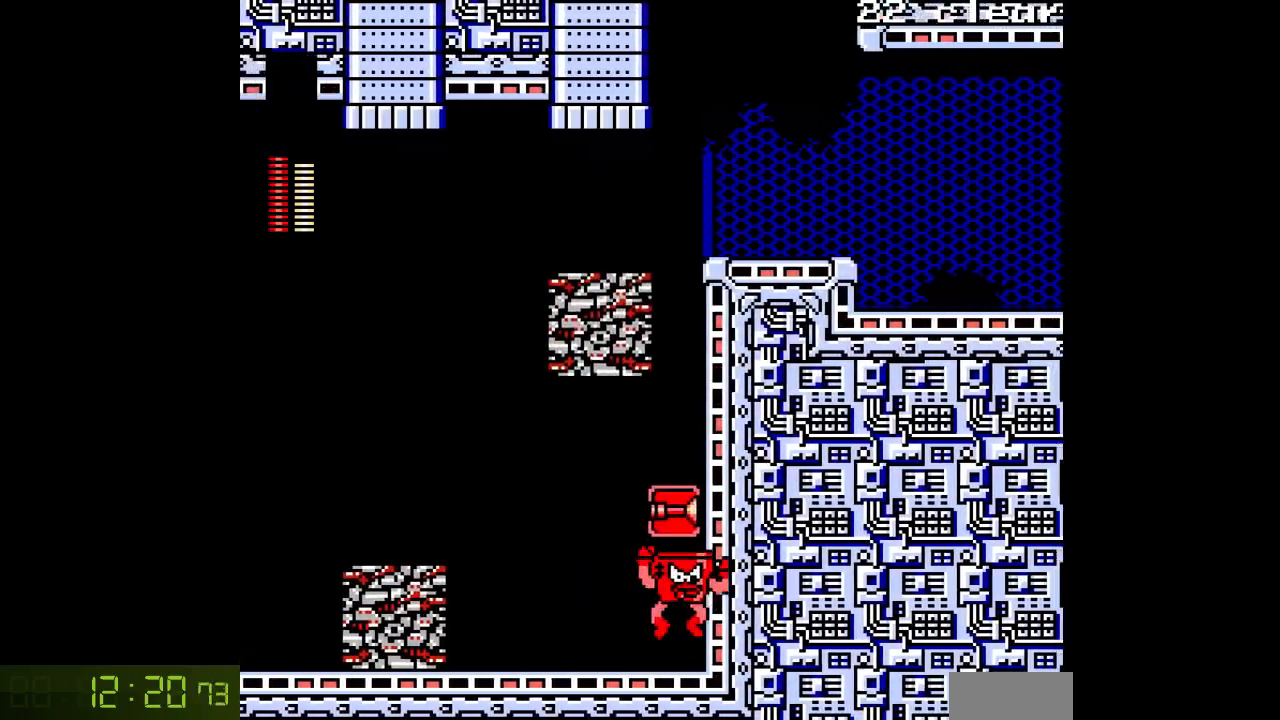
{"buttons": ["DPAD_RIGHT"], "events": [[33, "A", "down"], [167, "A", "up"], [300, "B", "up"]]}
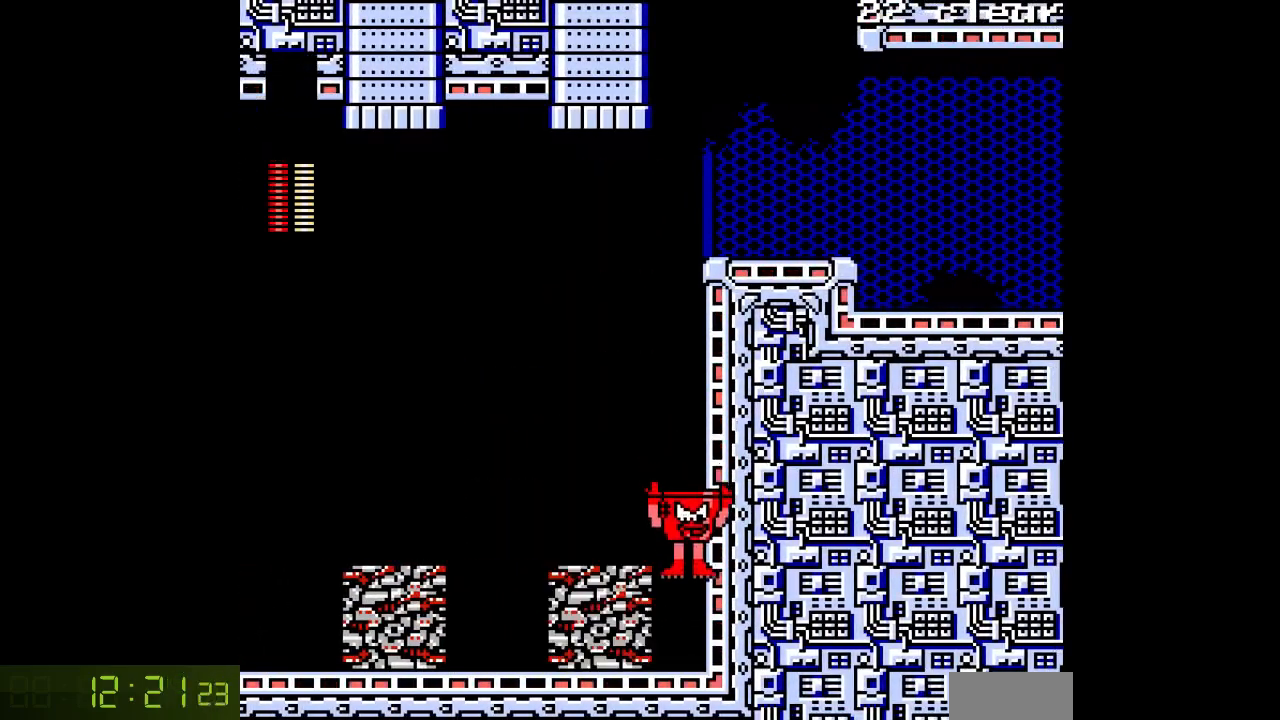
{"buttons": ["B", "DPAD_RIGHT"], "events": [[33, "B", "down"], [100, "A", "down"], [217, "A", "up"], [283, "B", "up"], [400, "B", "down"]]}
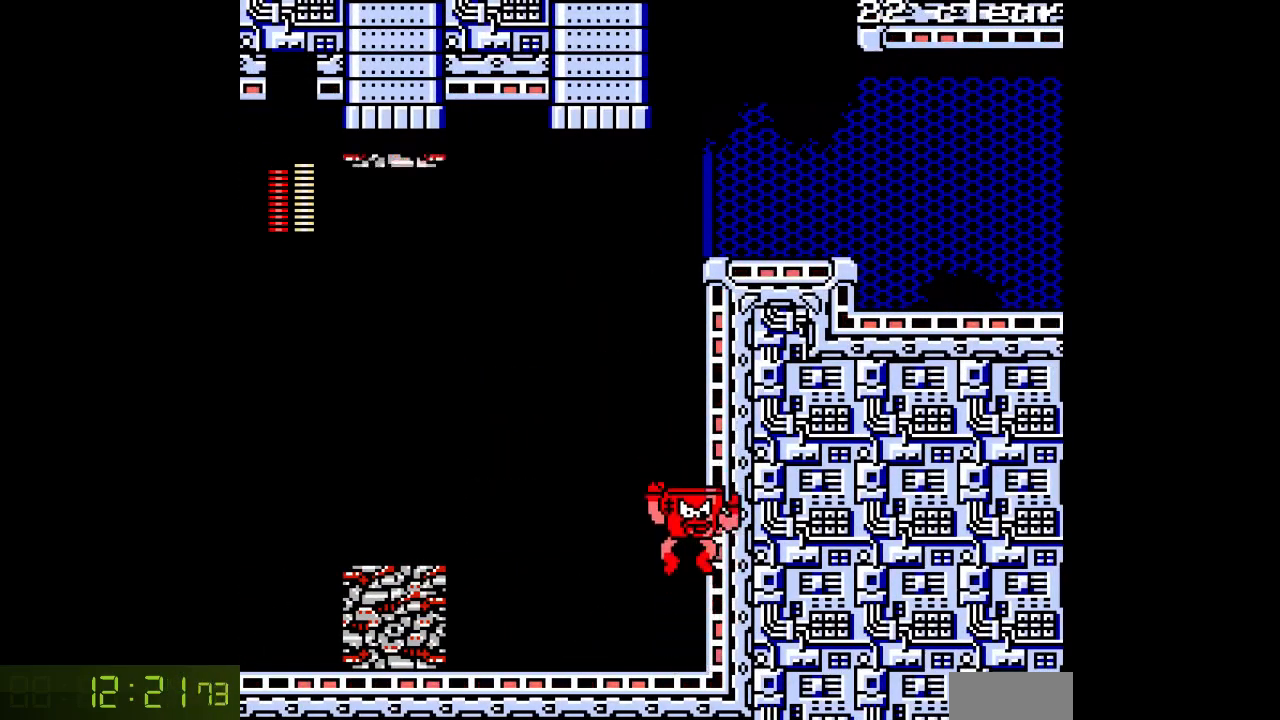
{"buttons": ["DPAD_RIGHT"], "events": [[50, "A", "down"], [200, "A", "up"], [283, "B", "up"]]}
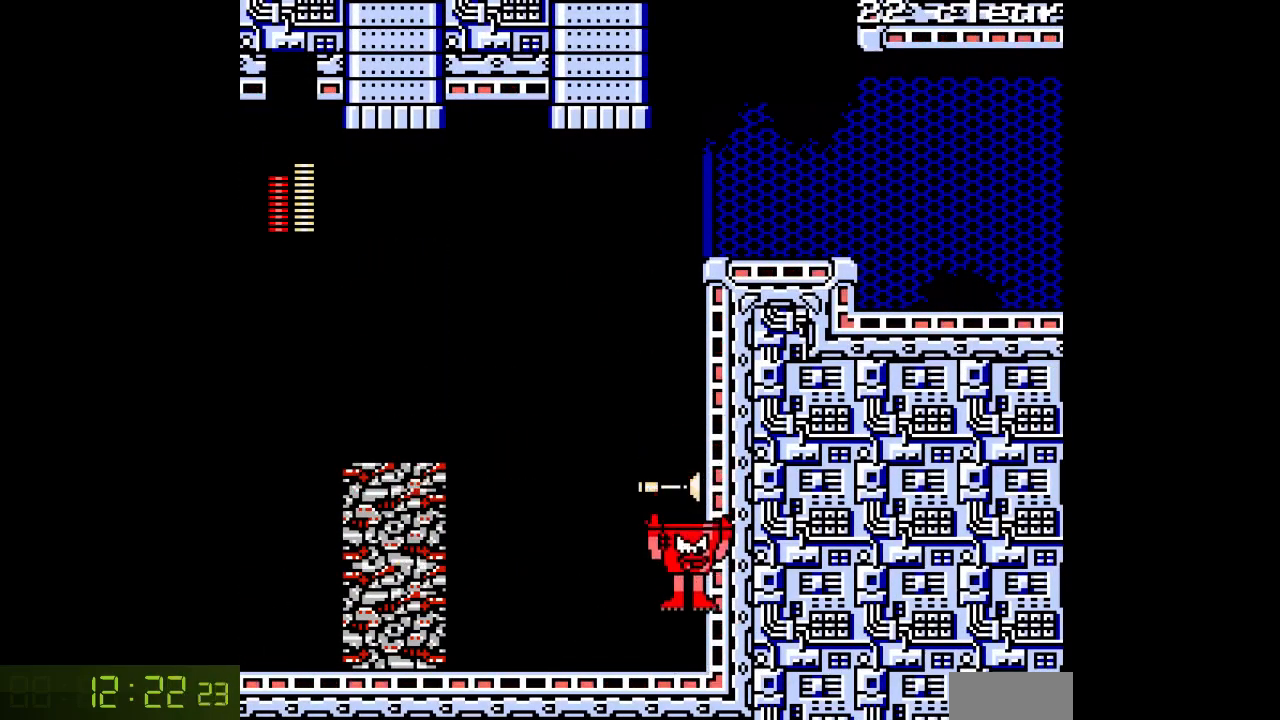
{"buttons": ["DPAD_RIGHT"], "events": [[150, "R1", "down"], [283, "L1", "down"], [283, "R1", "up"], [433, "L1", "up"]]}
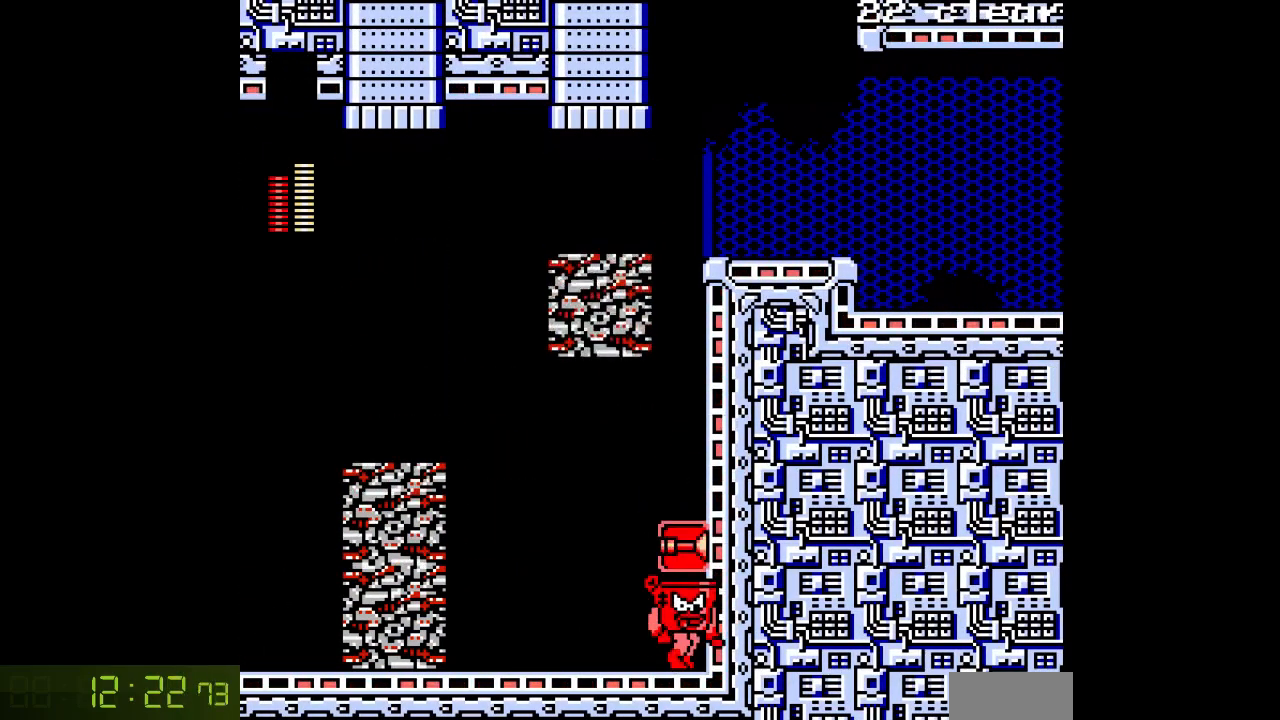
{"buttons": ["A", "B", "DPAD_RIGHT"], "events": [[250, "B", "down"], [383, "A", "down"]]}
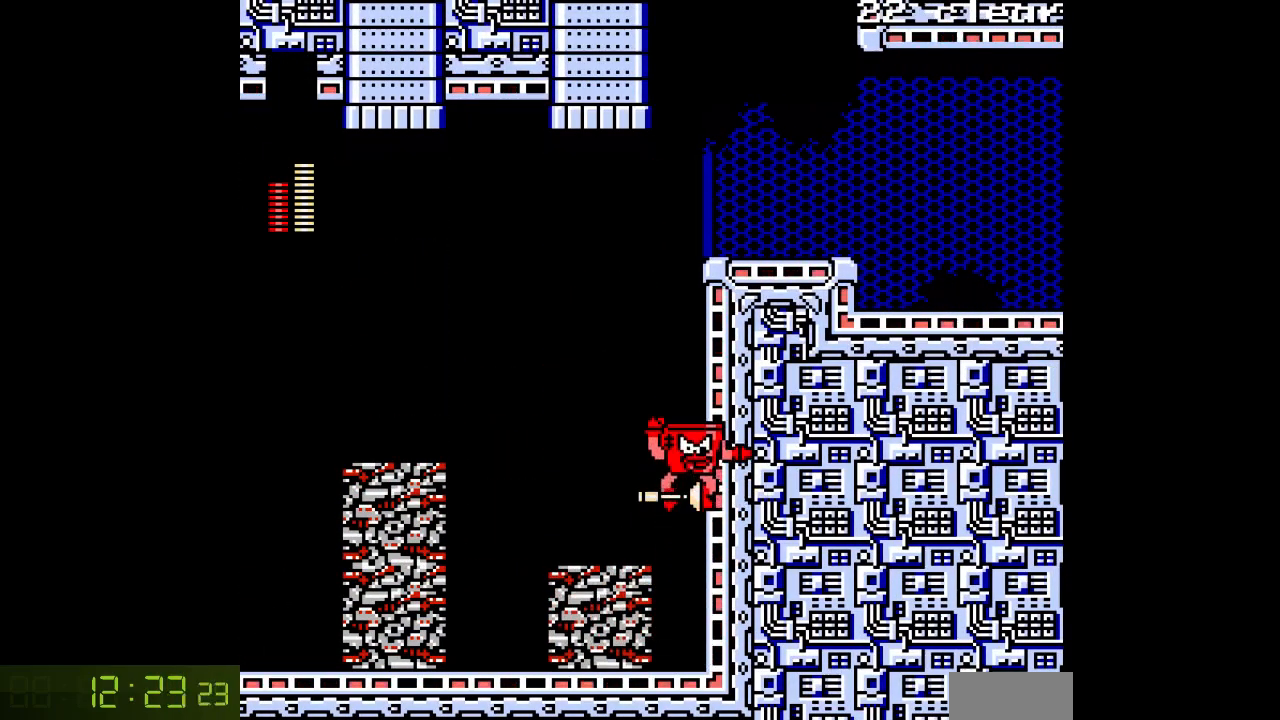
{"buttons": ["B"], "events": [[17, "A", "up"], [133, "B", "up"], [467, "DPAD_RIGHT", "up"], [483, "B", "down"]]}
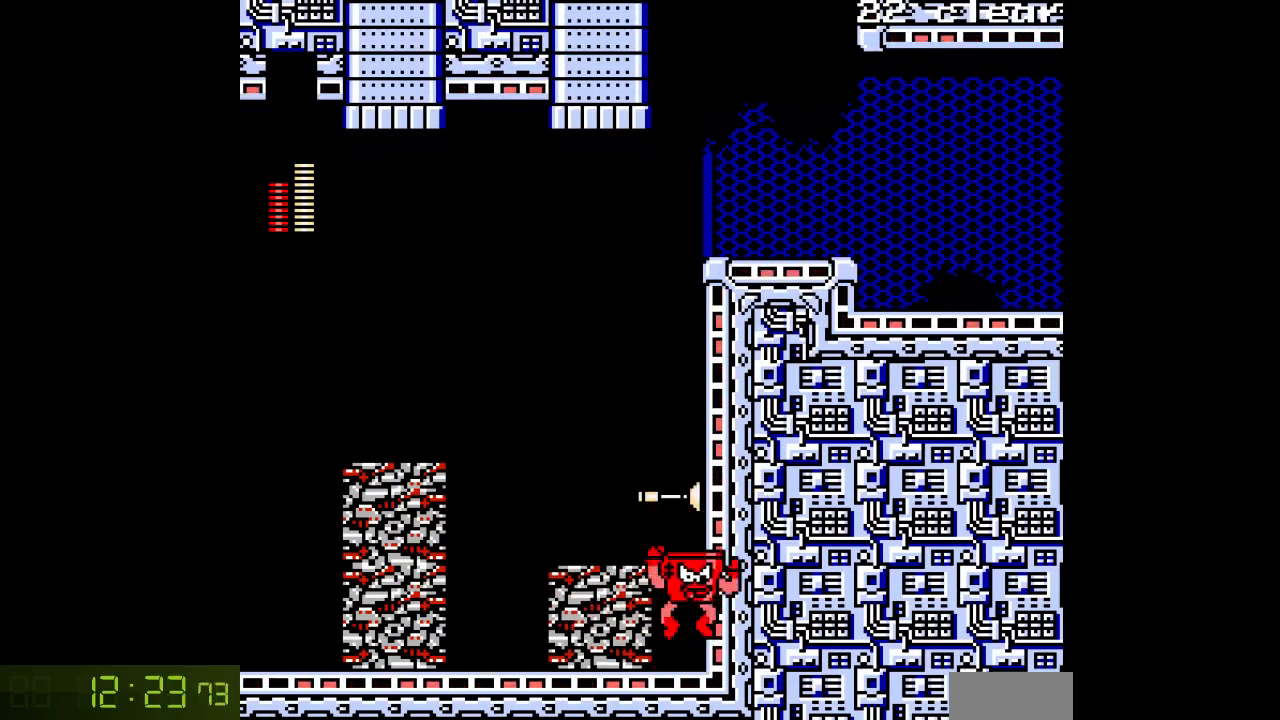
{"buttons": ["A", "B", "DPAD_RIGHT"], "events": [[33, "DPAD_LEFT", "down"], [133, "B", "up"], [250, "DPAD_LEFT", "up"], [317, "B", "down"], [317, "DPAD_RIGHT", "down"], [500, "A", "down"]]}
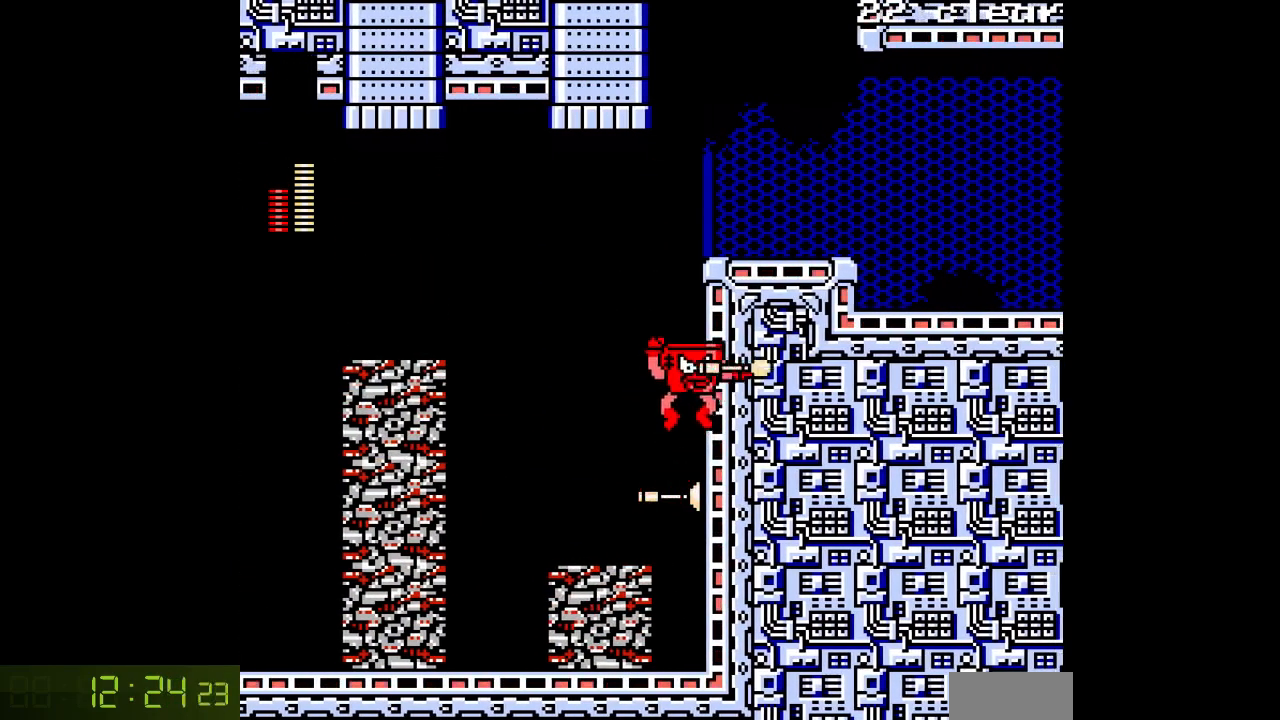
{"buttons": ["B", "DPAD_RIGHT"], "events": [[133, "A", "up"], [133, "B", "up"], [433, "B", "down"]]}
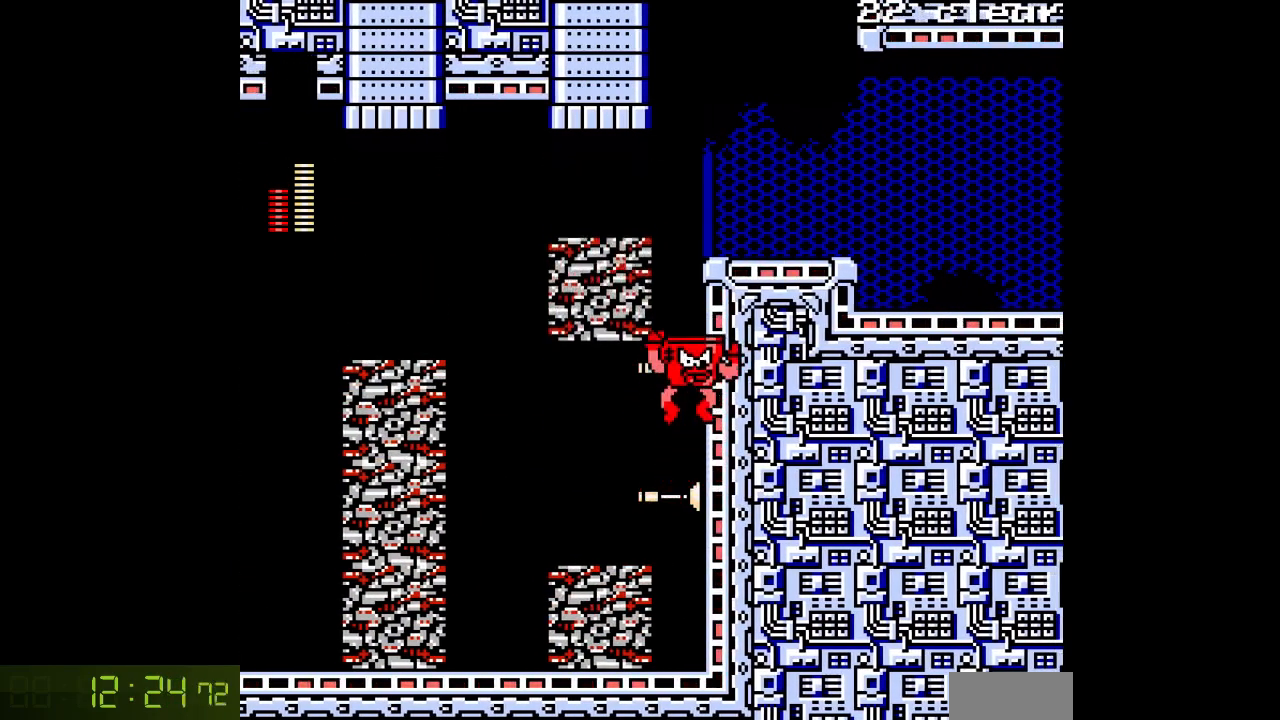
{"buttons": [], "events": [[250, "B", "up"], [500, "DPAD_RIGHT", "up"]]}